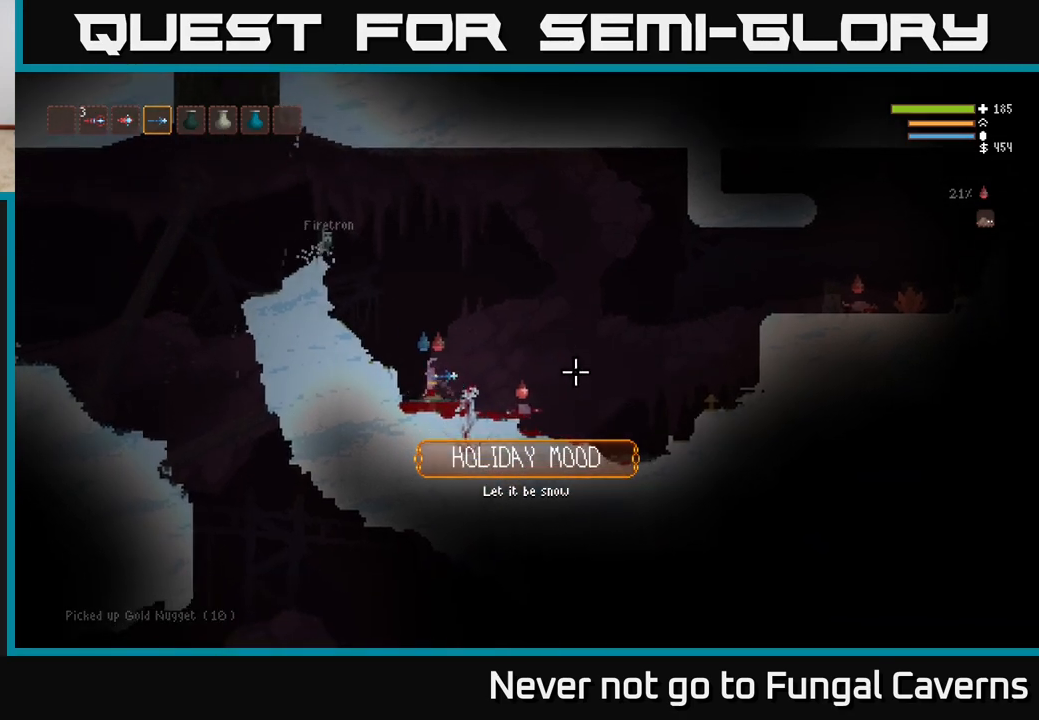
Gameplay with a controller (Xbox layout); each line is a JSON object with the inputs held at the frame after it. "events" lists button and stick changes between this image and that frame as [ms after this image, input, new state], when the widget could be followed in between.
{"buttons": ["L2"], "left_stick": "up-left", "right_stick": "up-right", "events": [[183, "L2", "up"], [300, "L2", "down"], [317, "right_stick", "up-right"], [333, "left_stick", "up-left"]]}
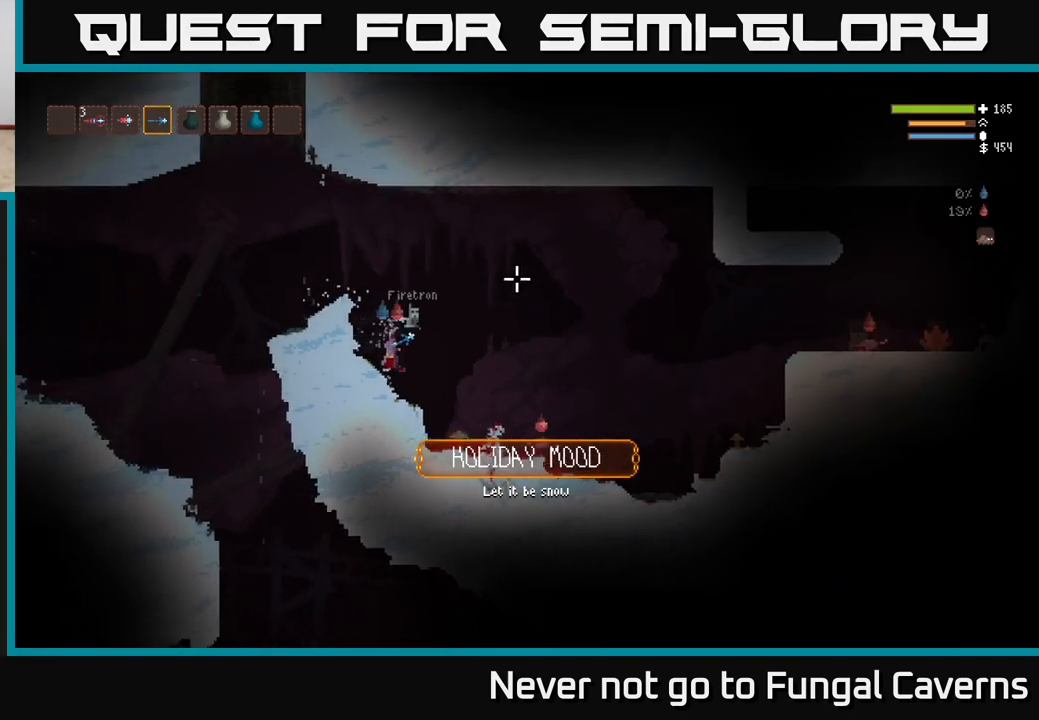
{"buttons": [], "left_stick": "up-left", "right_stick": "left", "events": [[83, "left_stick", "up-right"], [200, "right_stick", "left"], [250, "left_stick", "up-left"], [333, "left_stick", "left"], [483, "left_stick", "up-left"], [500, "L2", "up"]]}
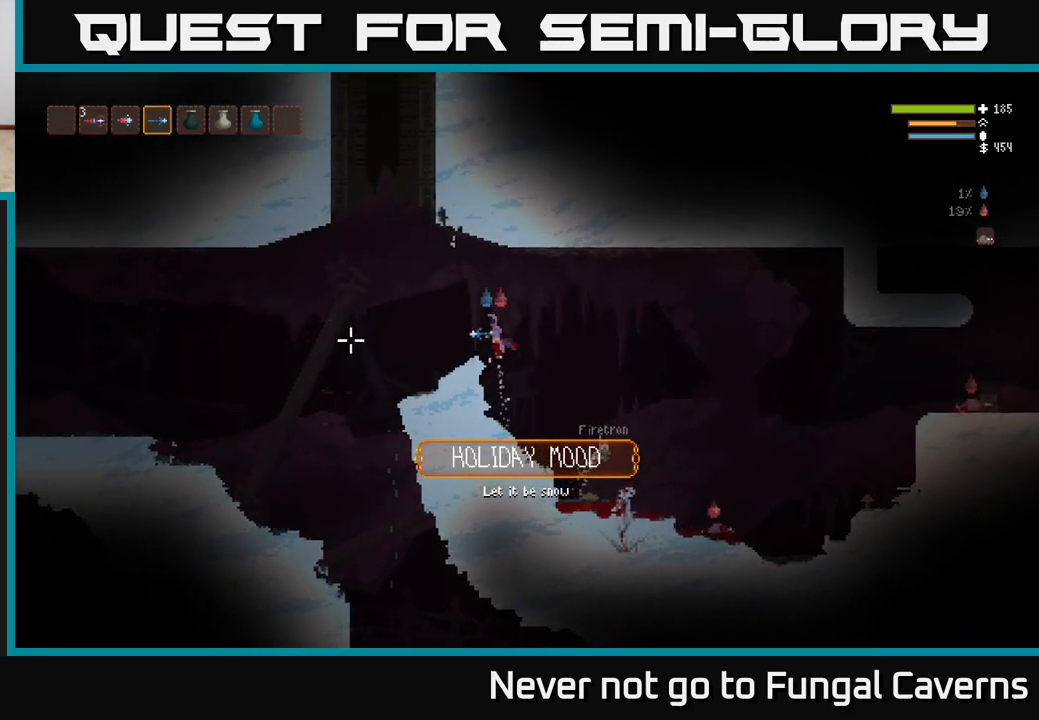
{"buttons": [], "left_stick": "left", "right_stick": "left", "events": [[83, "left_stick", "left"], [217, "left_stick", "center"], [333, "left_stick", "left"]]}
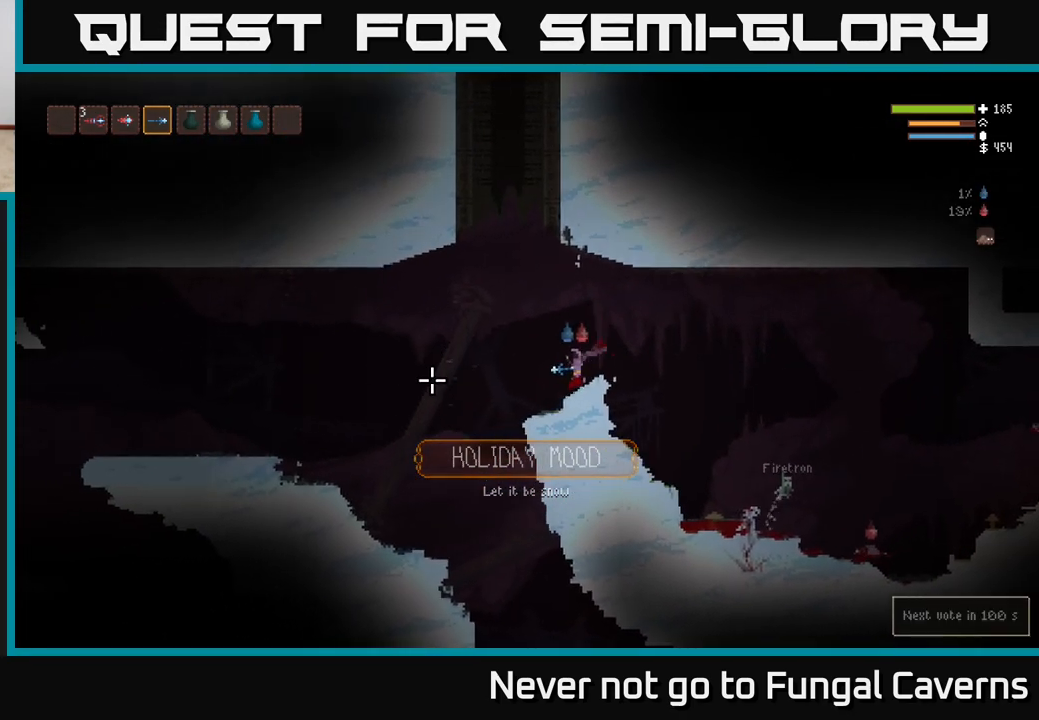
{"buttons": [], "left_stick": "left", "right_stick": "left", "events": []}
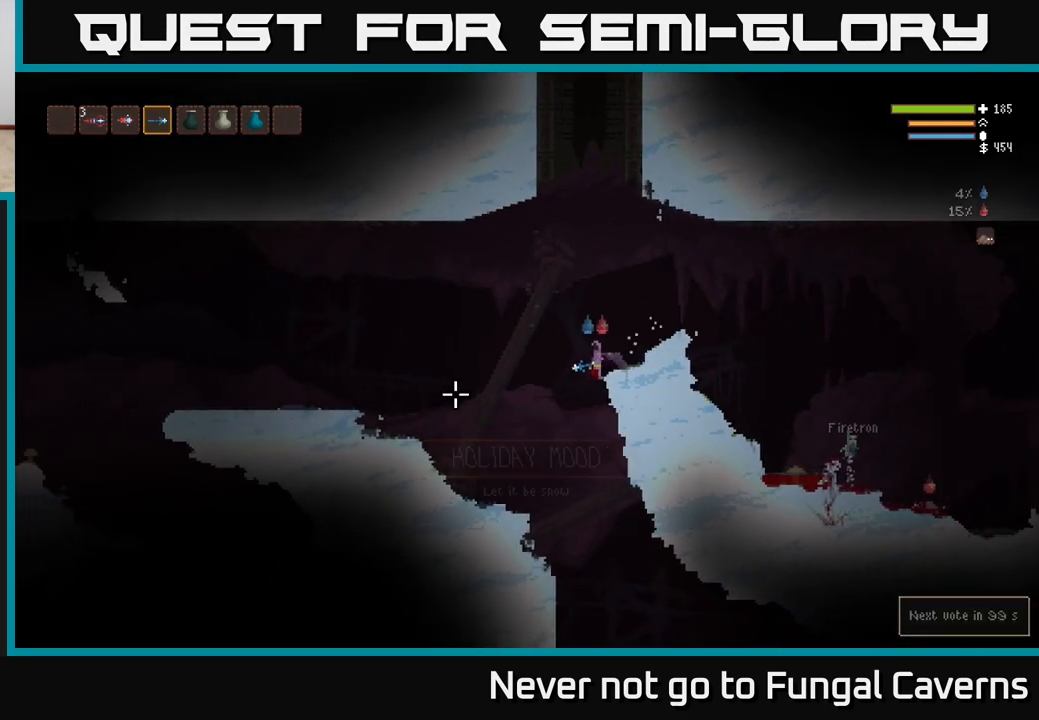
{"buttons": [], "left_stick": "left", "right_stick": "left", "events": [[67, "L2", "down"], [200, "L2", "up"]]}
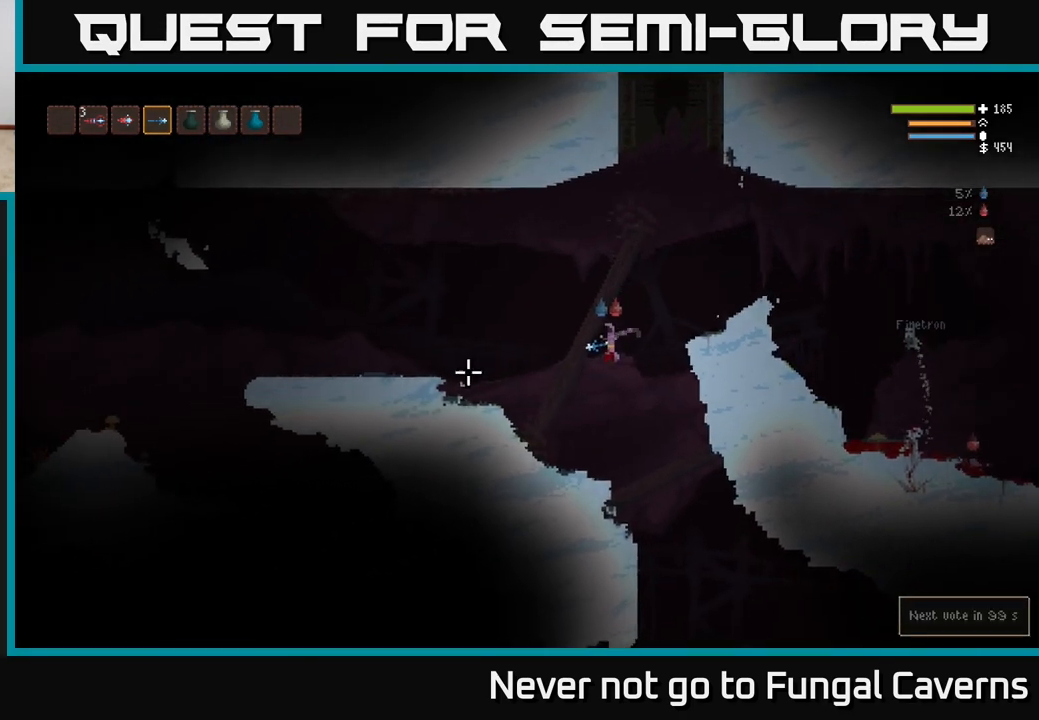
{"buttons": [], "left_stick": "left", "right_stick": "left", "events": [[33, "L2", "down"], [200, "L2", "up"], [350, "L2", "down"], [500, "L2", "up"]]}
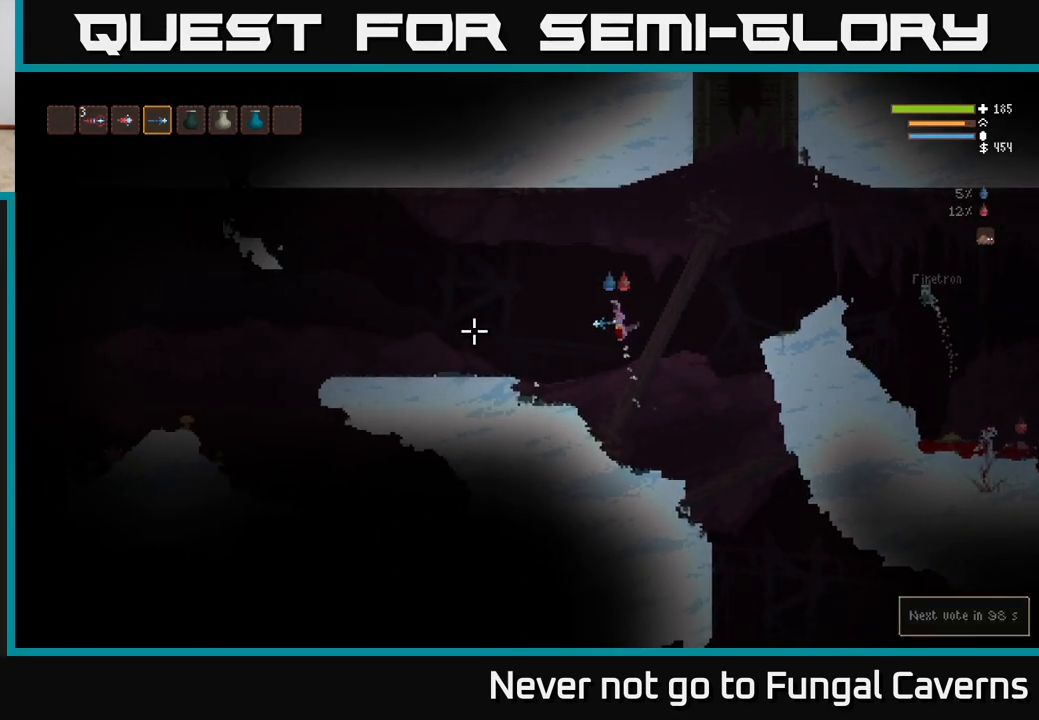
{"buttons": ["L2"], "left_stick": "left", "right_stick": "left", "events": [[150, "L2", "down"], [283, "L2", "up"], [433, "L2", "down"]]}
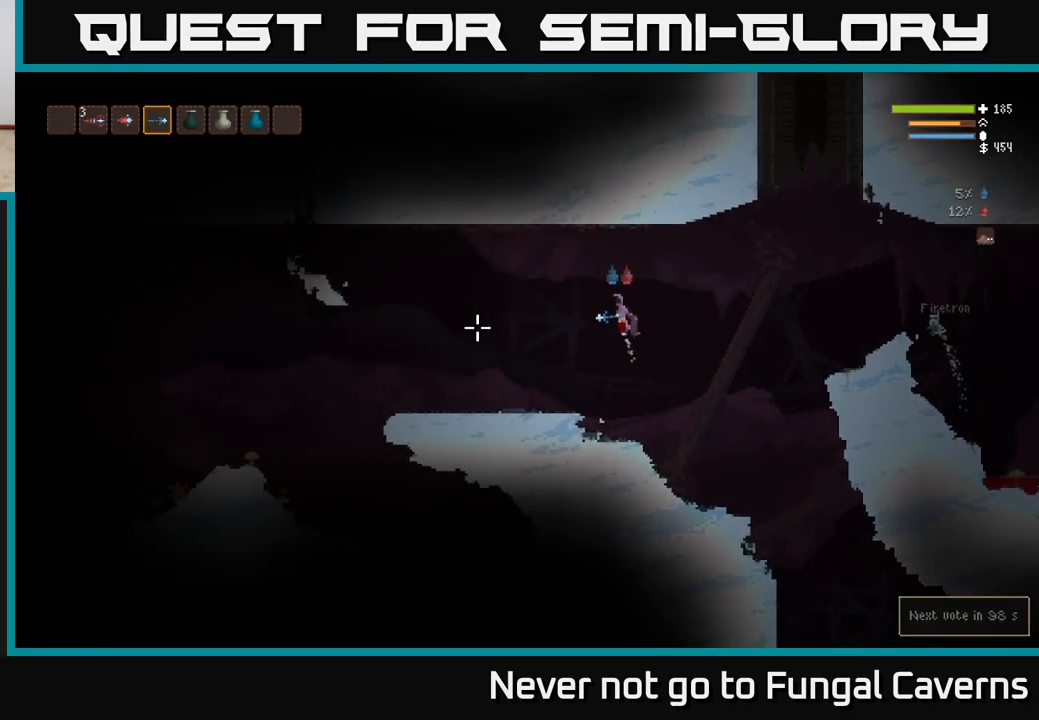
{"buttons": [], "left_stick": "left", "right_stick": "left", "events": [[67, "L2", "up"]]}
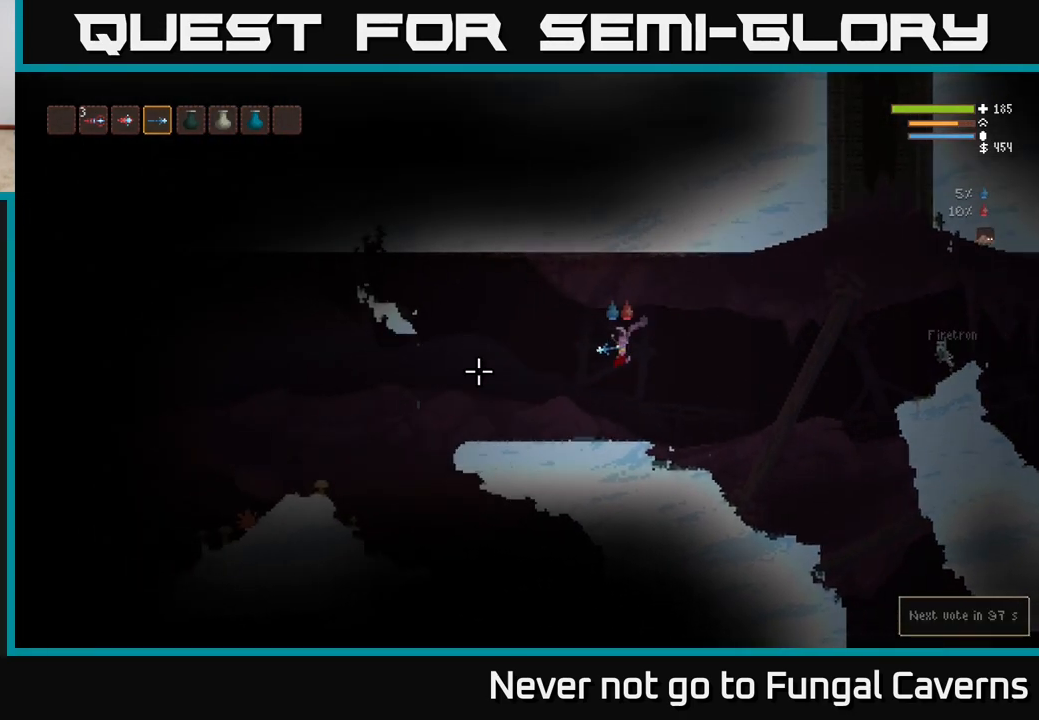
{"buttons": [], "left_stick": "left", "right_stick": "left", "events": []}
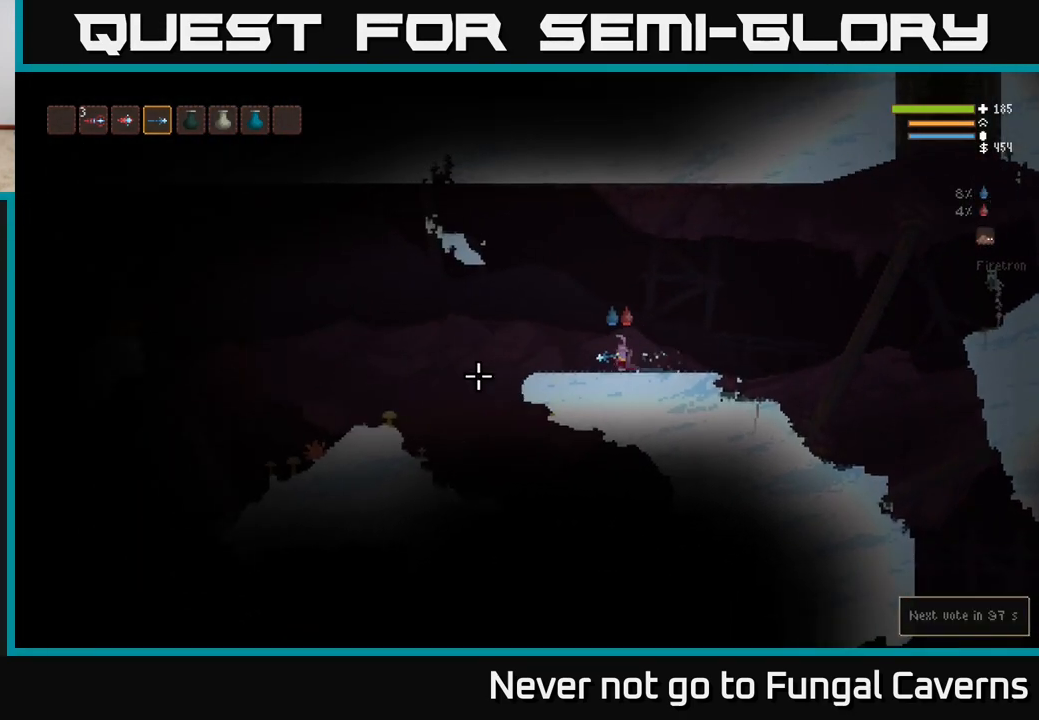
{"buttons": [], "left_stick": "left", "right_stick": "left", "events": [[333, "L2", "down"], [450, "L2", "up"]]}
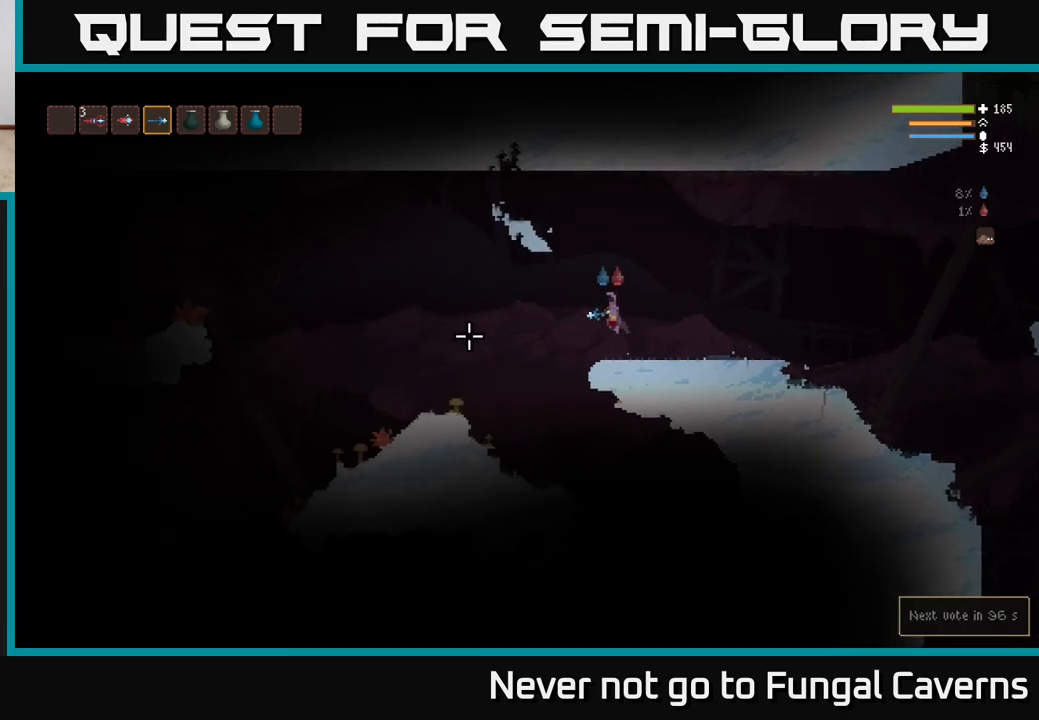
{"buttons": ["L2"], "left_stick": "left", "right_stick": "left", "events": [[433, "L2", "down"]]}
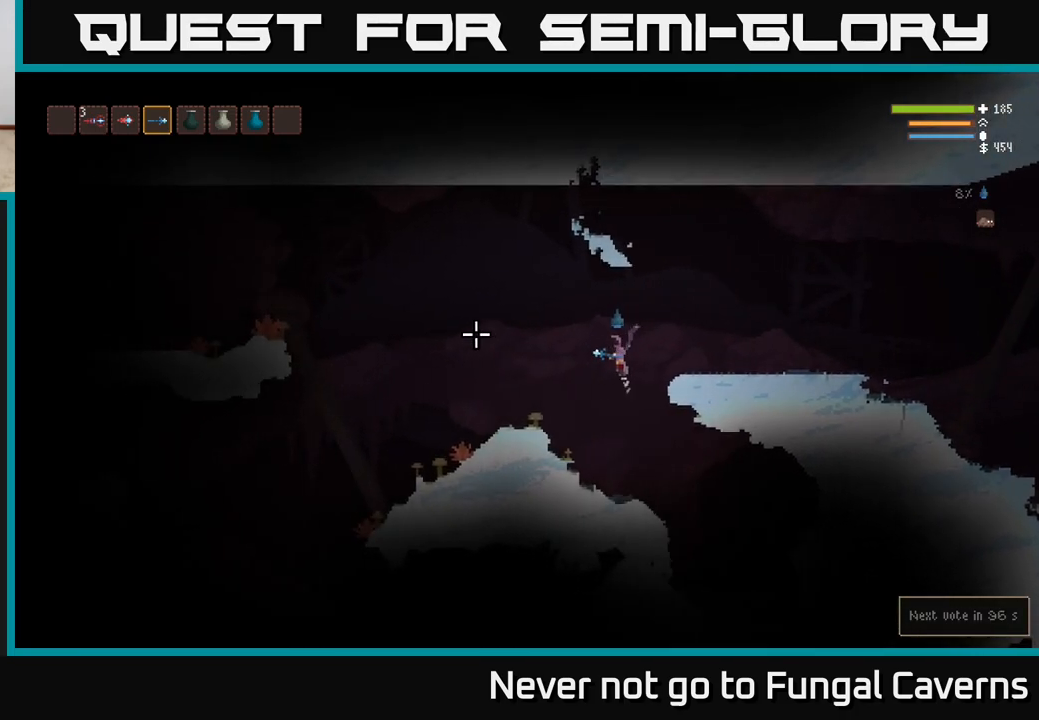
{"buttons": [], "left_stick": "left", "right_stick": "left", "events": [[133, "L2", "up"], [133, "R2", "down"], [317, "R2", "up"]]}
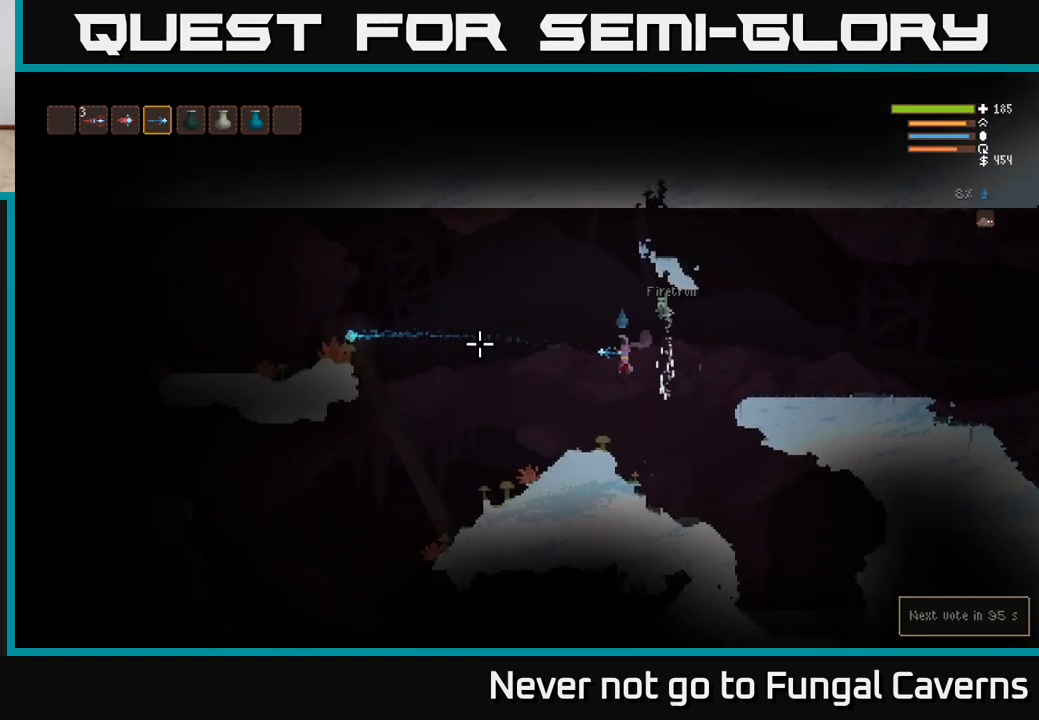
{"buttons": [], "left_stick": "left", "right_stick": "left", "events": []}
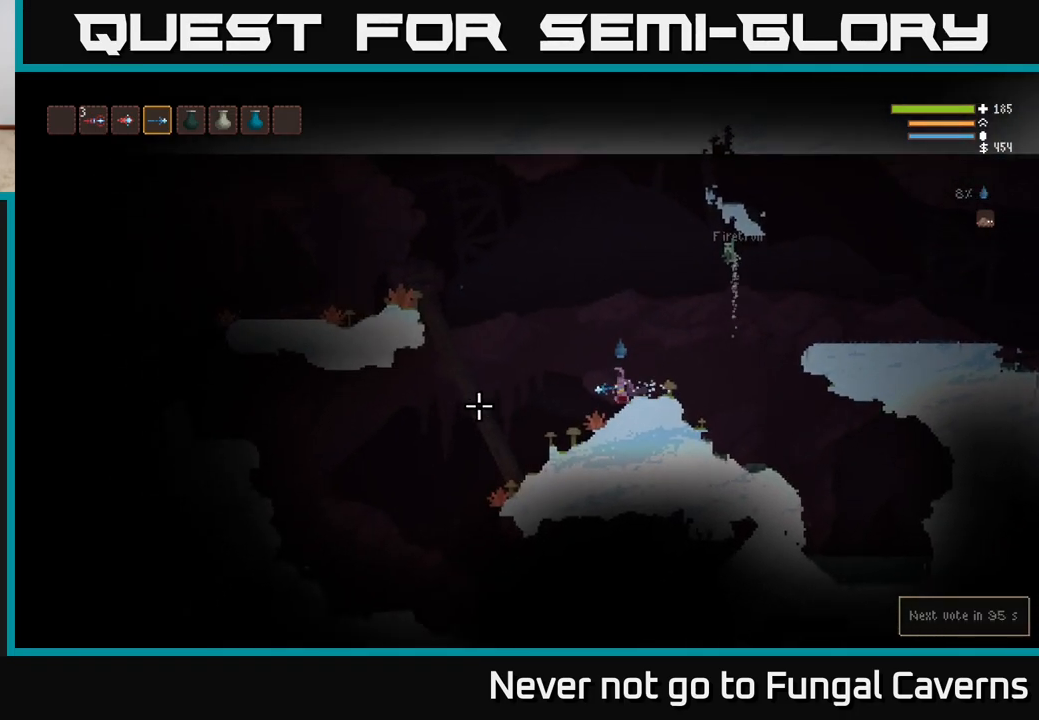
{"buttons": [], "left_stick": "left", "right_stick": "center", "events": [[417, "right_stick", "center"]]}
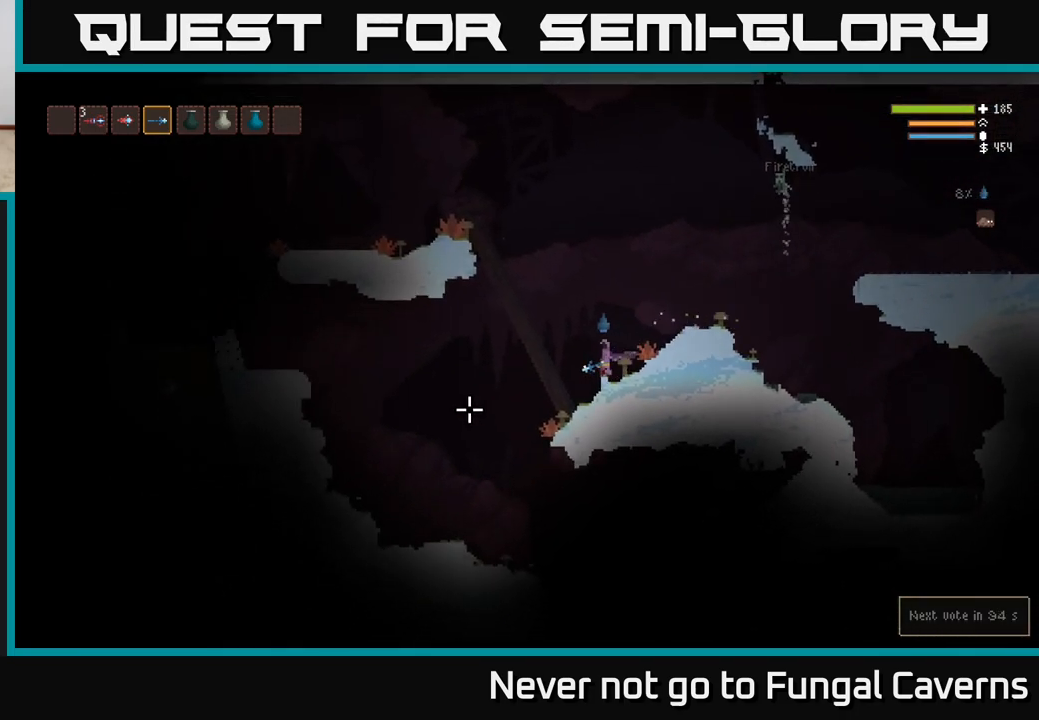
{"buttons": [], "left_stick": "left", "right_stick": "down-right", "events": [[217, "right_stick", "down-right"]]}
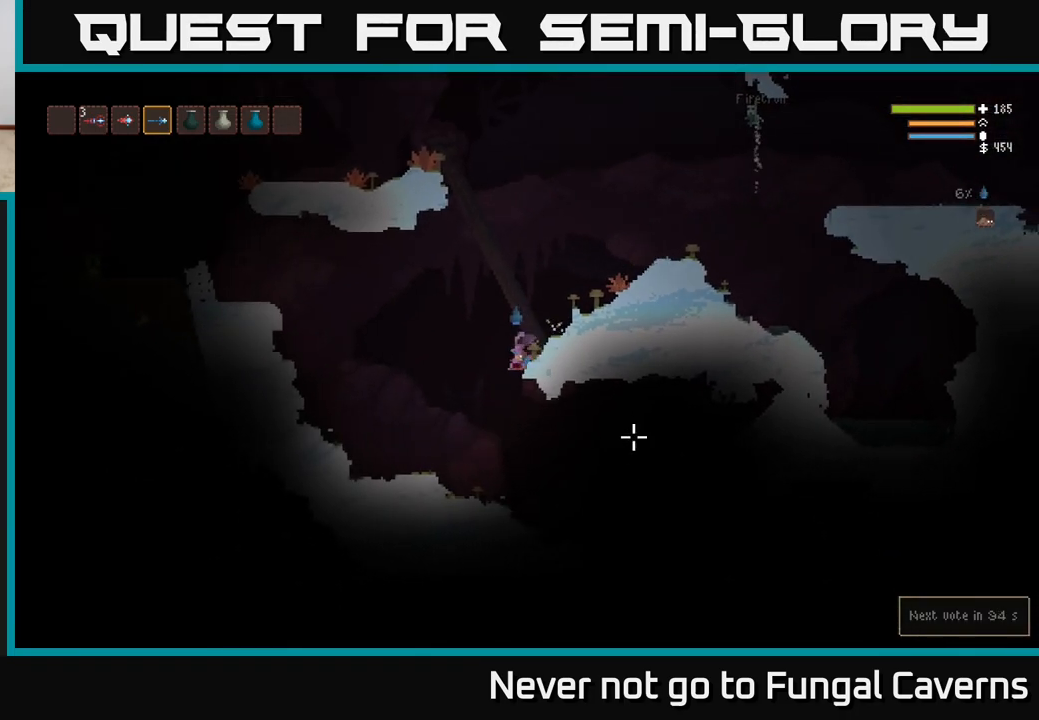
{"buttons": [], "left_stick": "right", "right_stick": "right", "events": [[167, "left_stick", "center"], [167, "right_stick", "right"], [333, "left_stick", "right"]]}
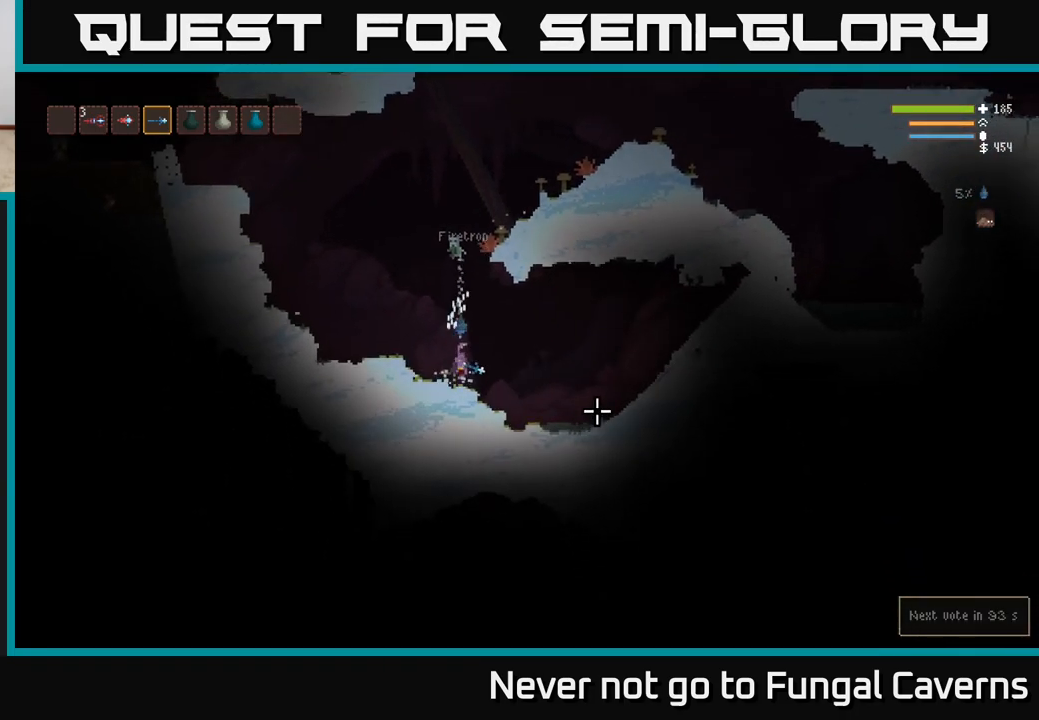
{"buttons": [], "left_stick": "left", "right_stick": "right", "events": [[183, "left_stick", "left"], [200, "L2", "down"], [417, "L2", "up"]]}
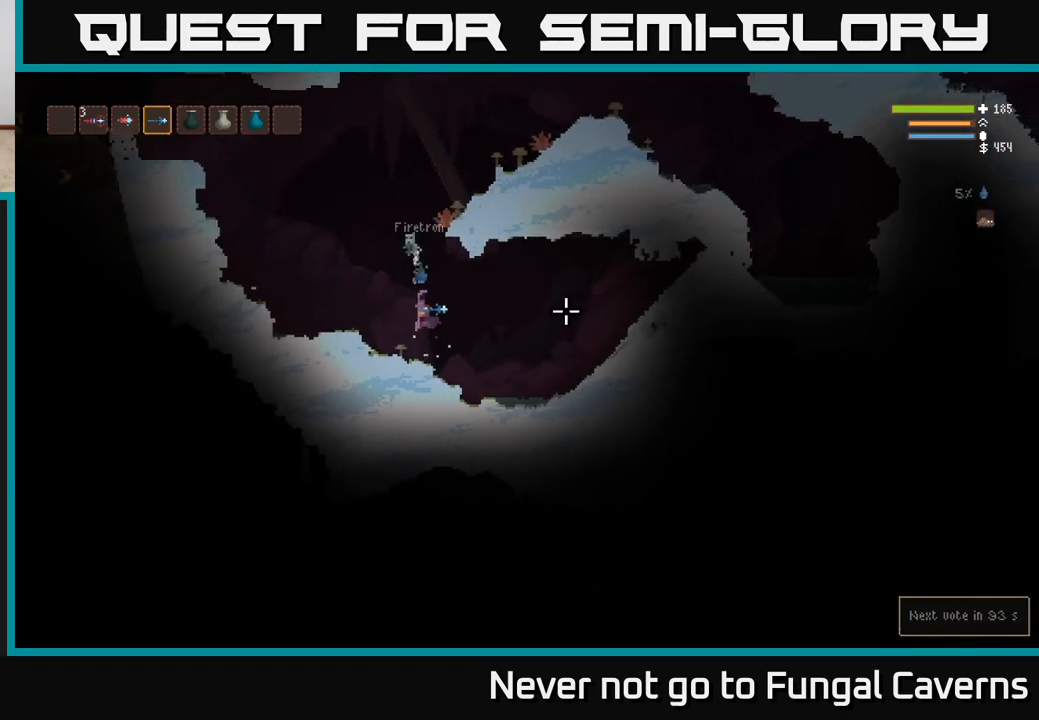
{"buttons": [], "left_stick": "left", "right_stick": "up-left", "events": [[367, "right_stick", "up-left"]]}
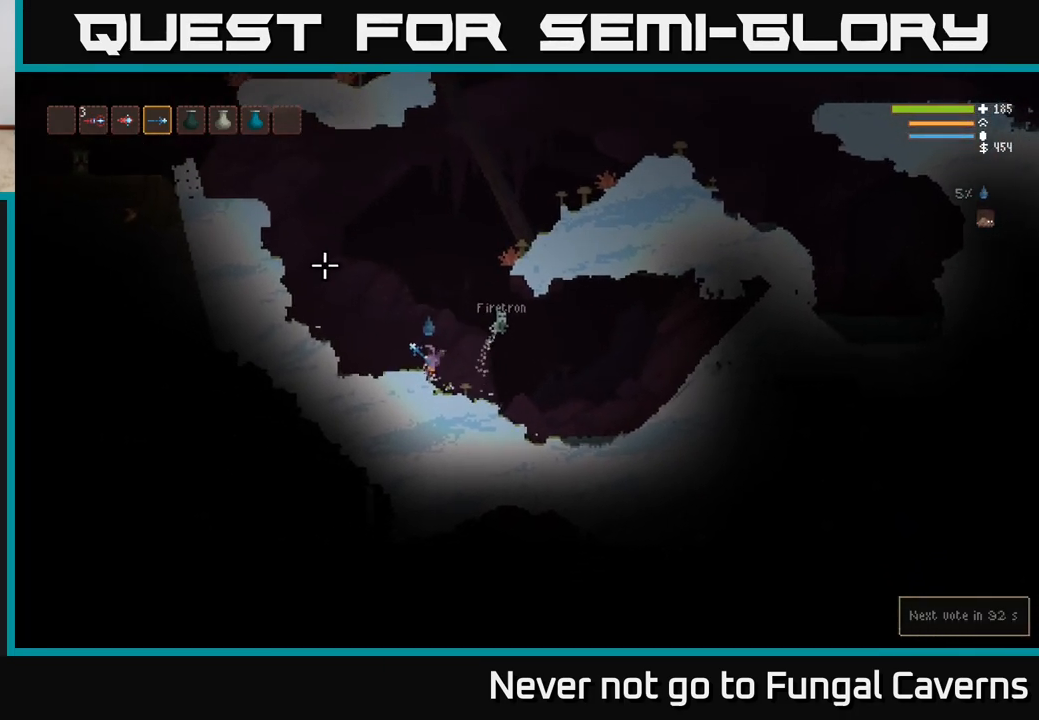
{"buttons": ["L2"], "left_stick": "left", "right_stick": "up-left", "events": [[17, "L2", "down"]]}
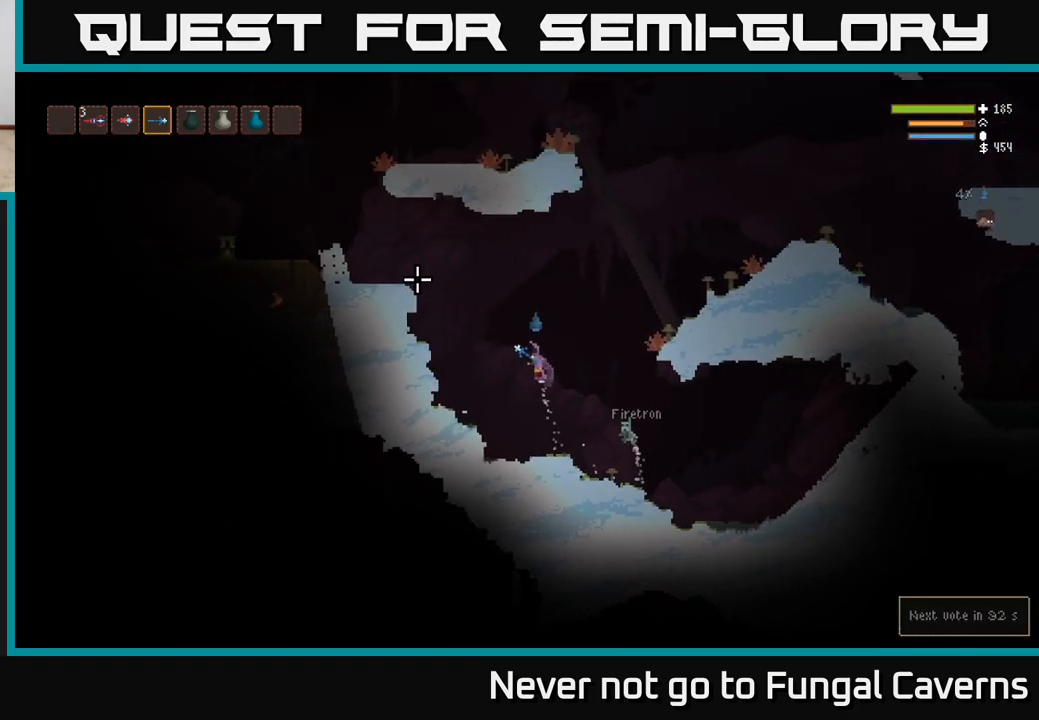
{"buttons": [], "left_stick": "left", "right_stick": "left", "events": [[183, "right_stick", "left"], [483, "L2", "up"]]}
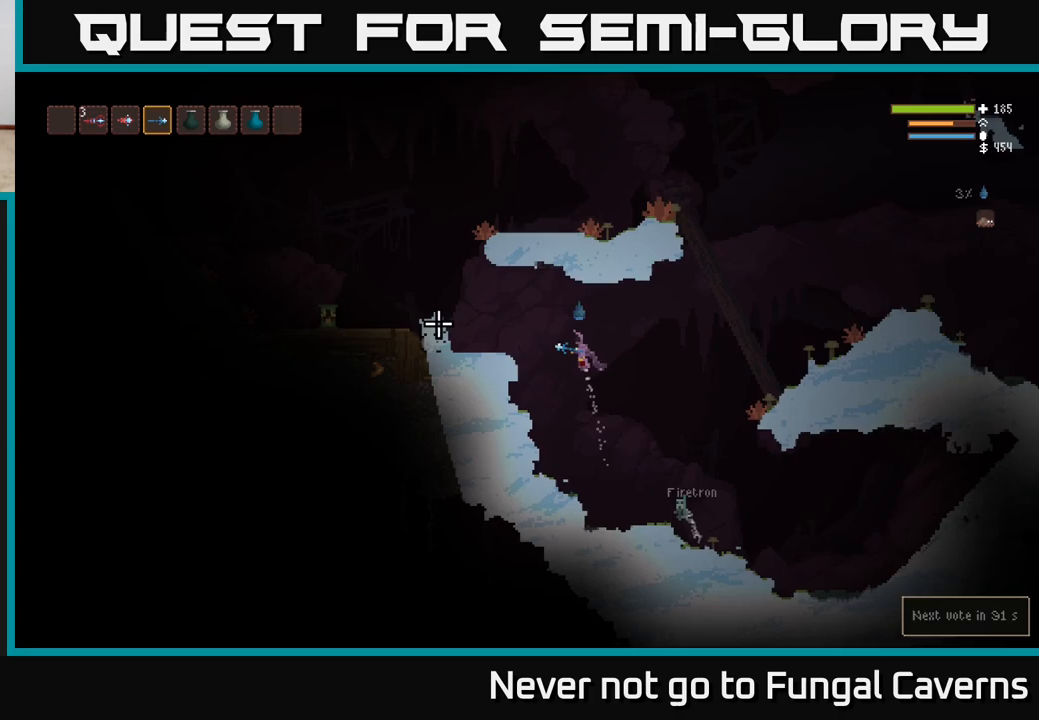
{"buttons": ["L2"], "left_stick": "left", "right_stick": "left", "events": [[317, "L2", "down"]]}
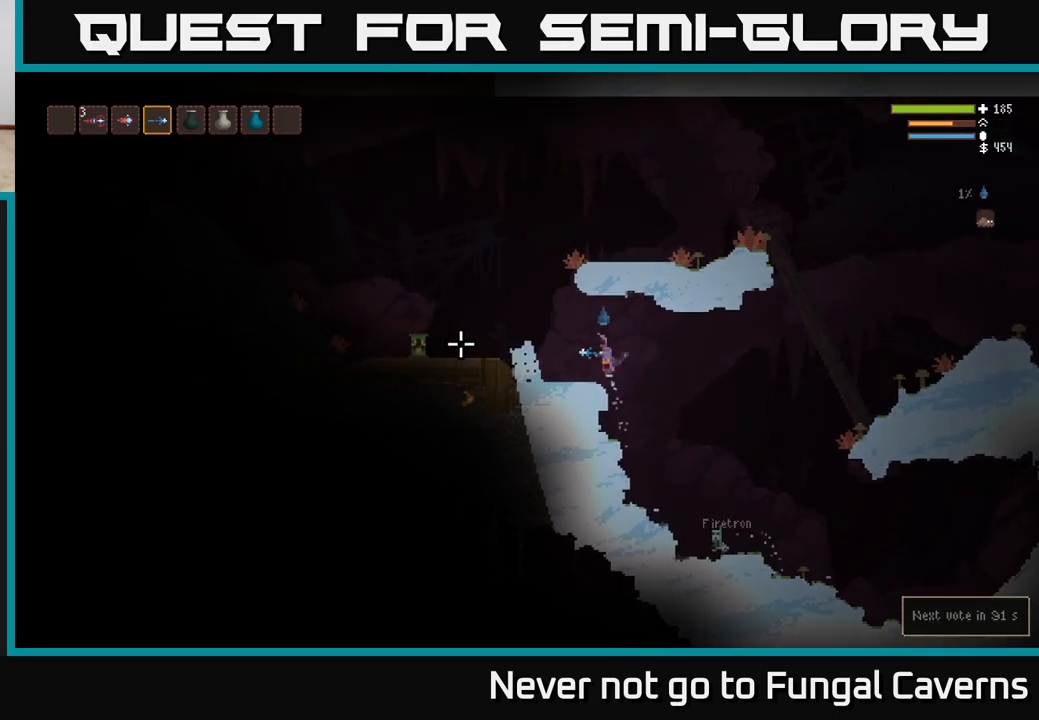
{"buttons": [], "left_stick": "left", "right_stick": "left", "events": [[200, "L2", "up"]]}
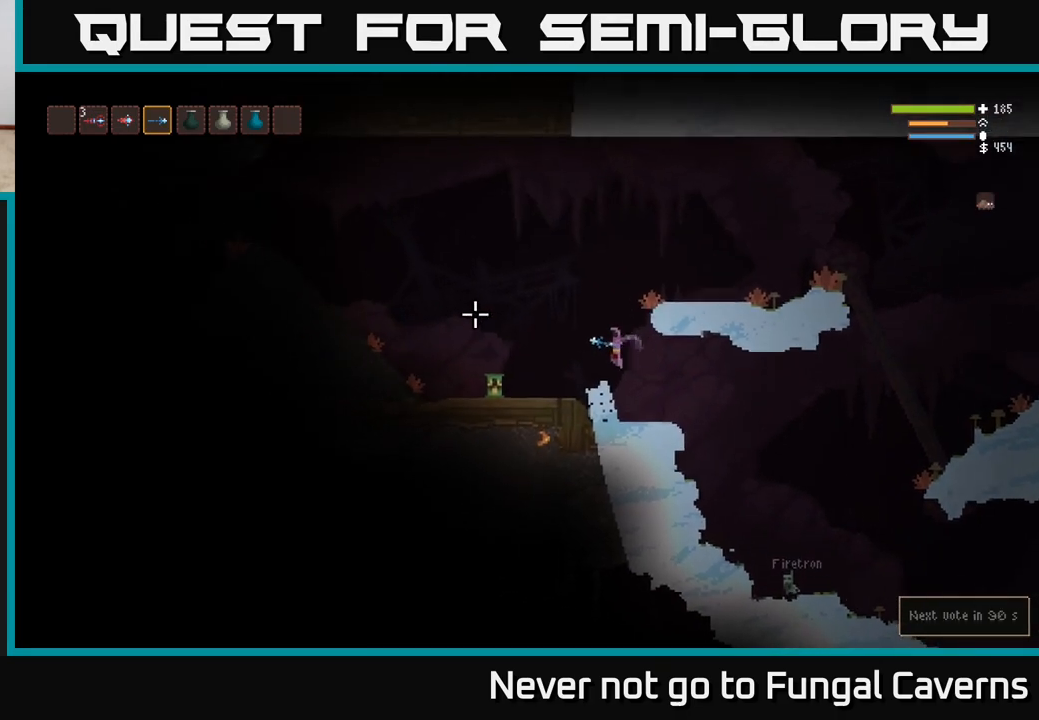
{"buttons": [], "left_stick": "left", "right_stick": "up-left", "events": [[217, "right_stick", "up-left"]]}
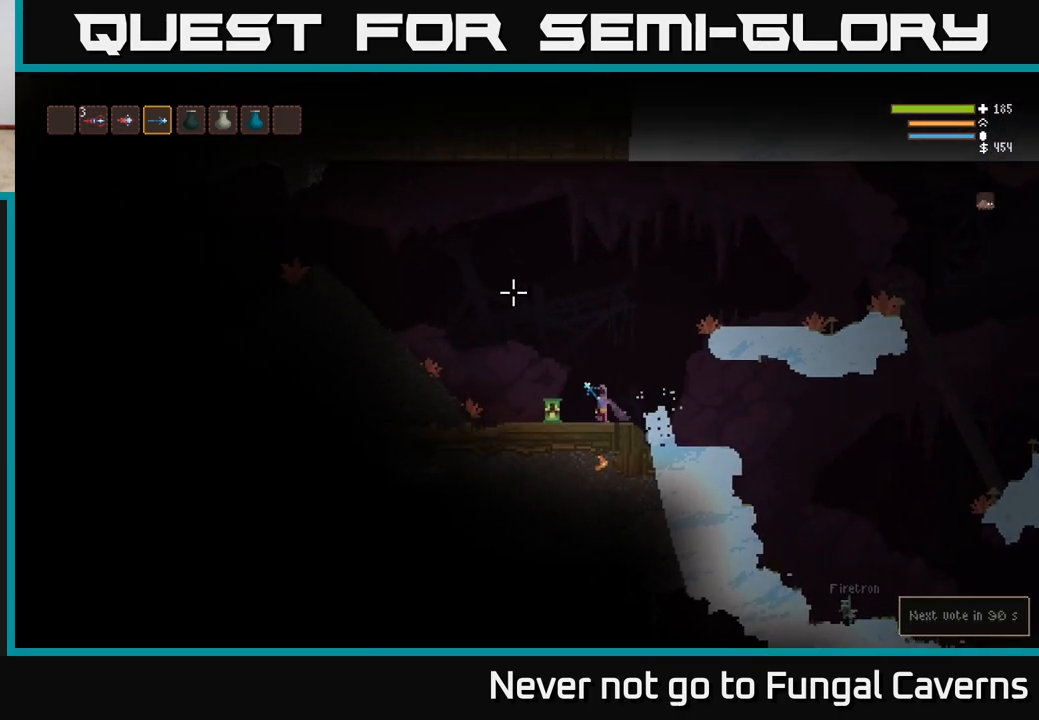
{"buttons": [], "left_stick": "center", "right_stick": "up-left", "events": [[67, "R3", "down"], [250, "R3", "up"], [400, "left_stick", "center"]]}
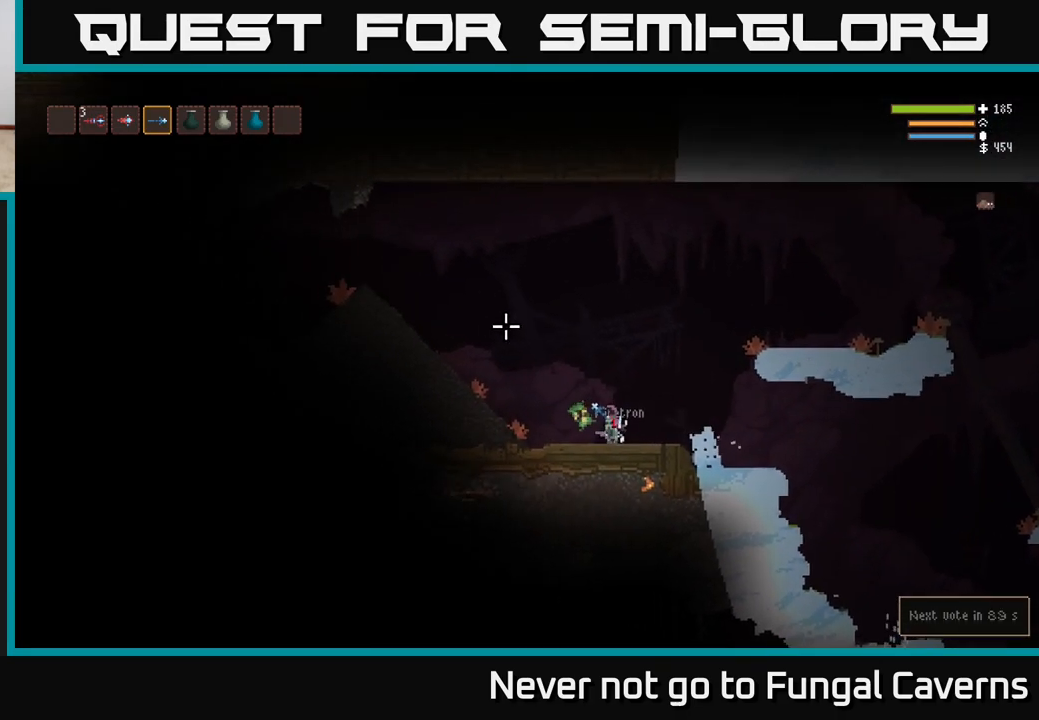
{"buttons": ["L2", "R2"], "left_stick": "right", "right_stick": "left", "events": [[167, "left_stick", "right"], [167, "right_stick", "left"], [267, "L2", "down"], [333, "R2", "down"]]}
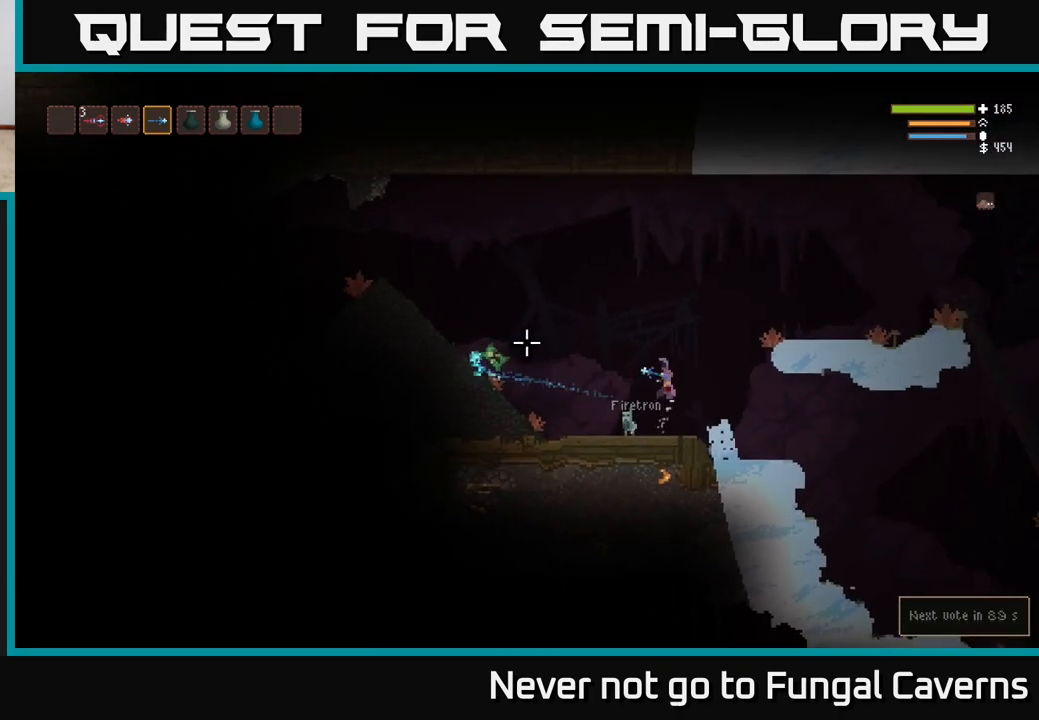
{"buttons": ["L2"], "left_stick": "right", "right_stick": "left", "events": [[33, "R2", "up"], [267, "R2", "down"], [383, "R2", "up"]]}
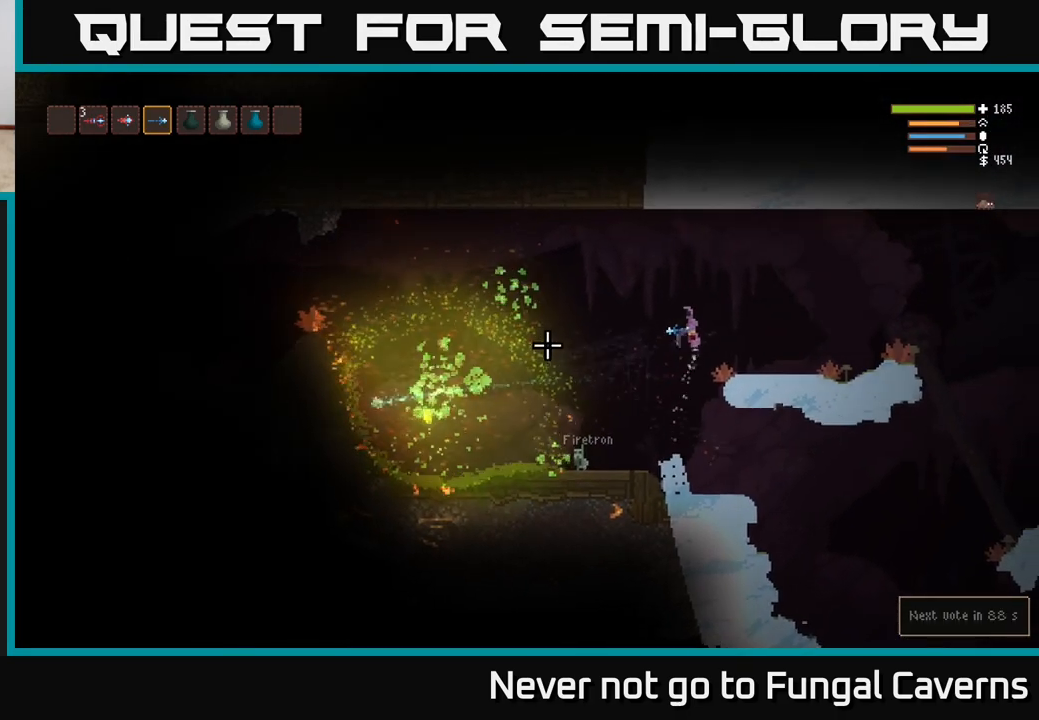
{"buttons": [], "left_stick": "center", "right_stick": "left", "events": [[50, "L2", "up"], [500, "left_stick", "center"]]}
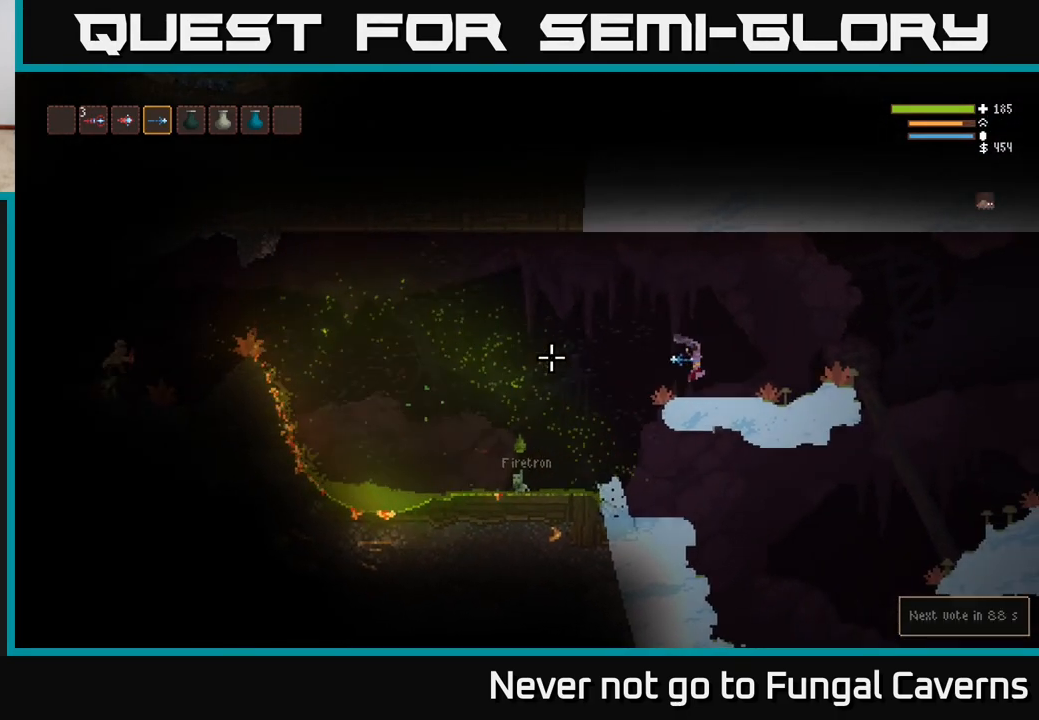
{"buttons": [], "left_stick": "left", "right_stick": "left", "events": [[483, "left_stick", "left"]]}
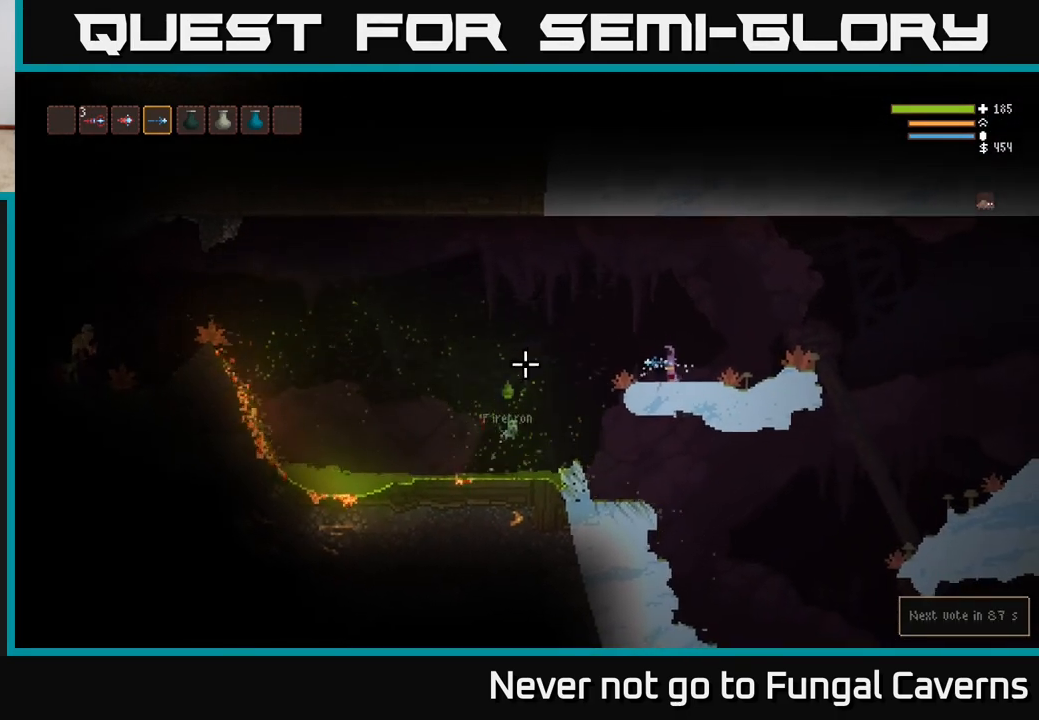
{"buttons": [], "left_stick": "left", "right_stick": "left", "events": [[283, "L2", "down"], [467, "L2", "up"]]}
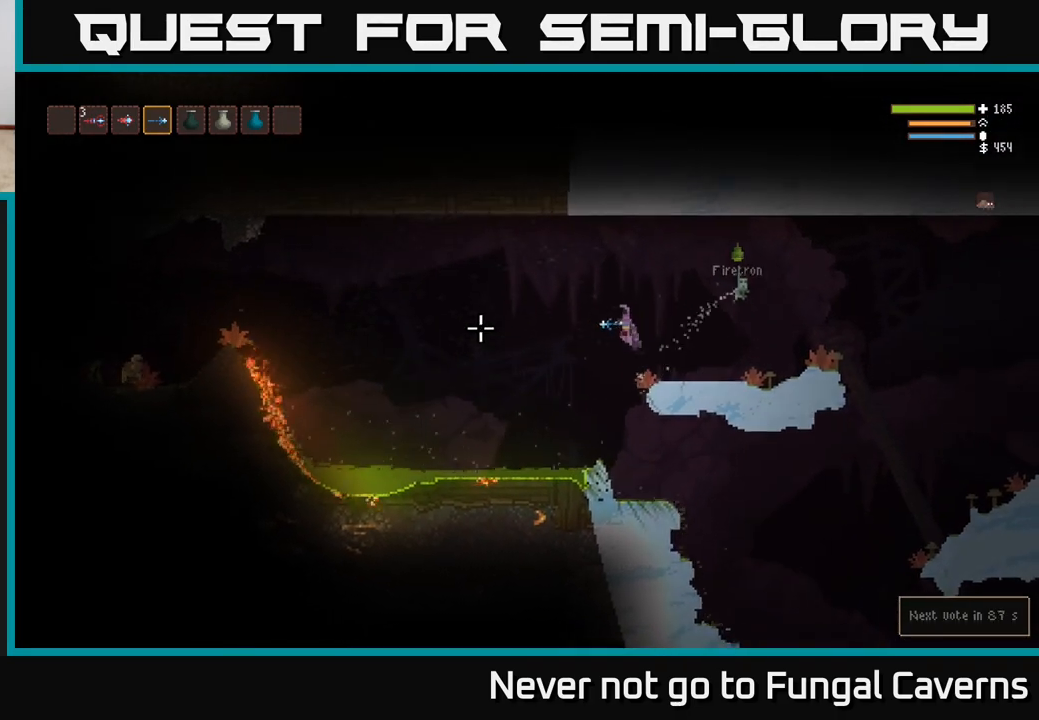
{"buttons": [], "left_stick": "left", "right_stick": "left", "events": [[300, "L2", "down"], [450, "L2", "up"]]}
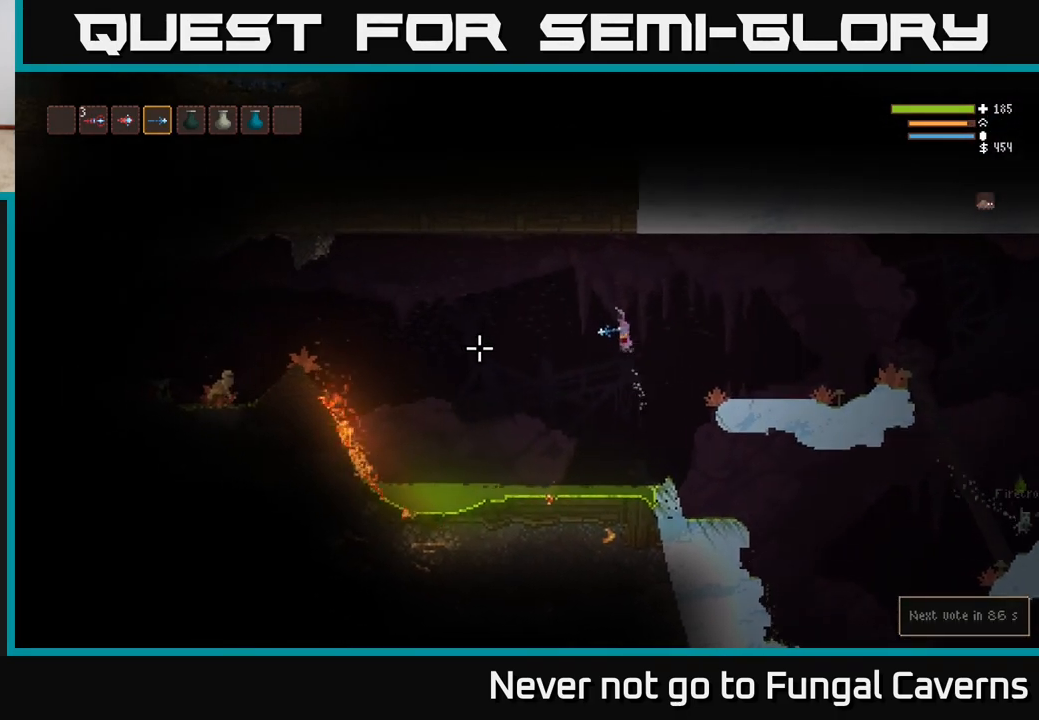
{"buttons": [], "left_stick": "left", "right_stick": "left", "events": [[100, "L2", "down"], [183, "R2", "down"], [250, "L2", "up"], [300, "R2", "up"]]}